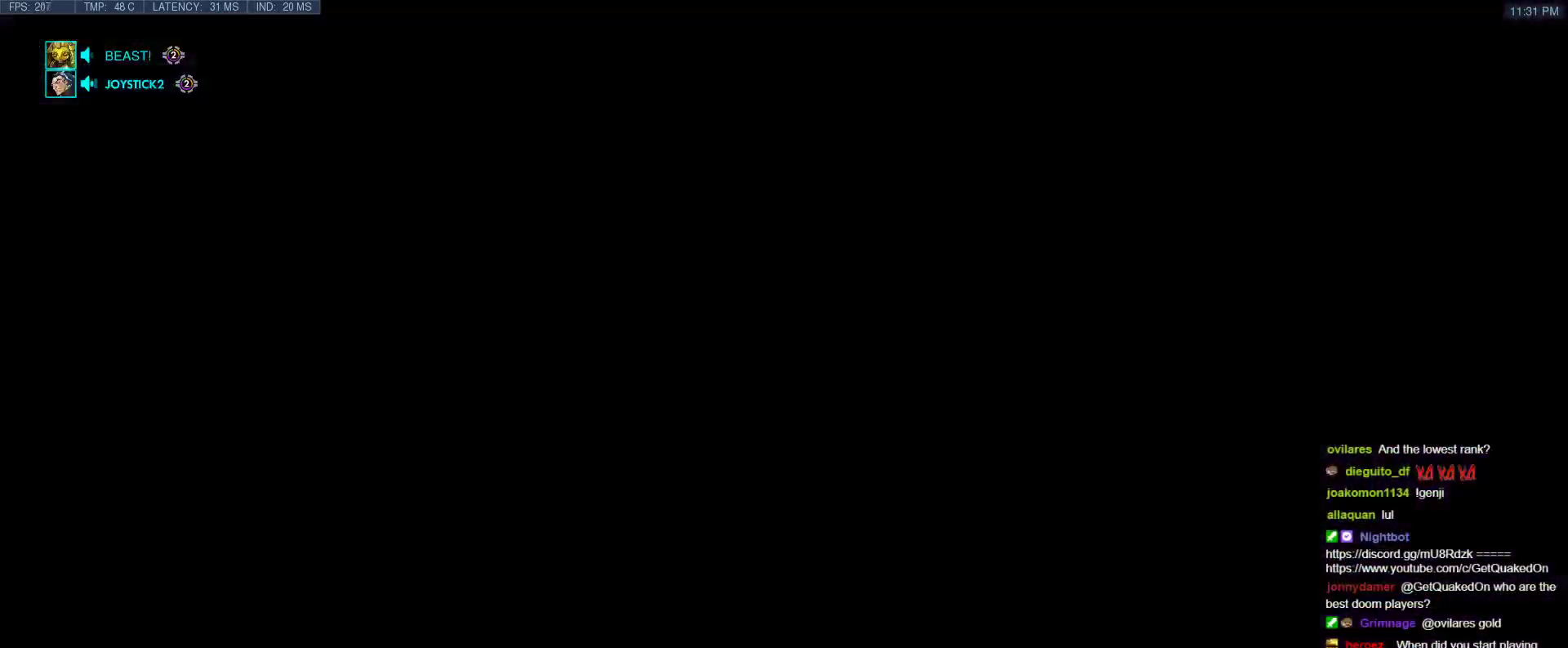
Gameplay with keyboard; each line is a JSON object with the keys held at the frame after it. "events" lists presses ("down") and releases ("up") of "1", "2", "3", "4", "5", "a", "alt", "b", "c", "caps_lock", "ctrl", "d", "e", "f", "g", "n", "q", "r", "s", "shift", "space", "t", "tab", "v", "w", "x" and "z" between this image and that frame as [ms after this image, input, new state], when the widget could be followed in between. No other keys are recorded. Mouse input is not recorded.
{"keys": ["w"], "events": [[83, "w", "down"]]}
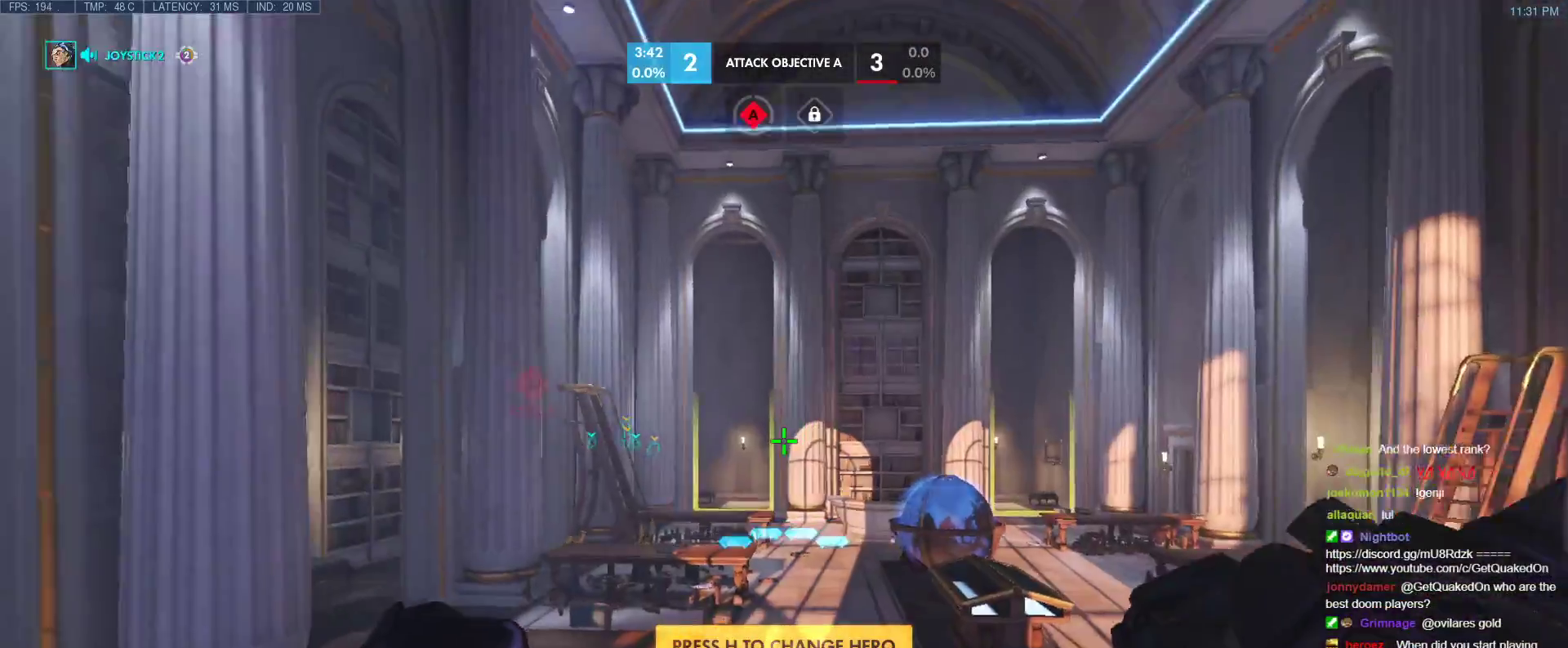
{"keys": ["a", "w"], "events": [[383, "a", "down"]]}
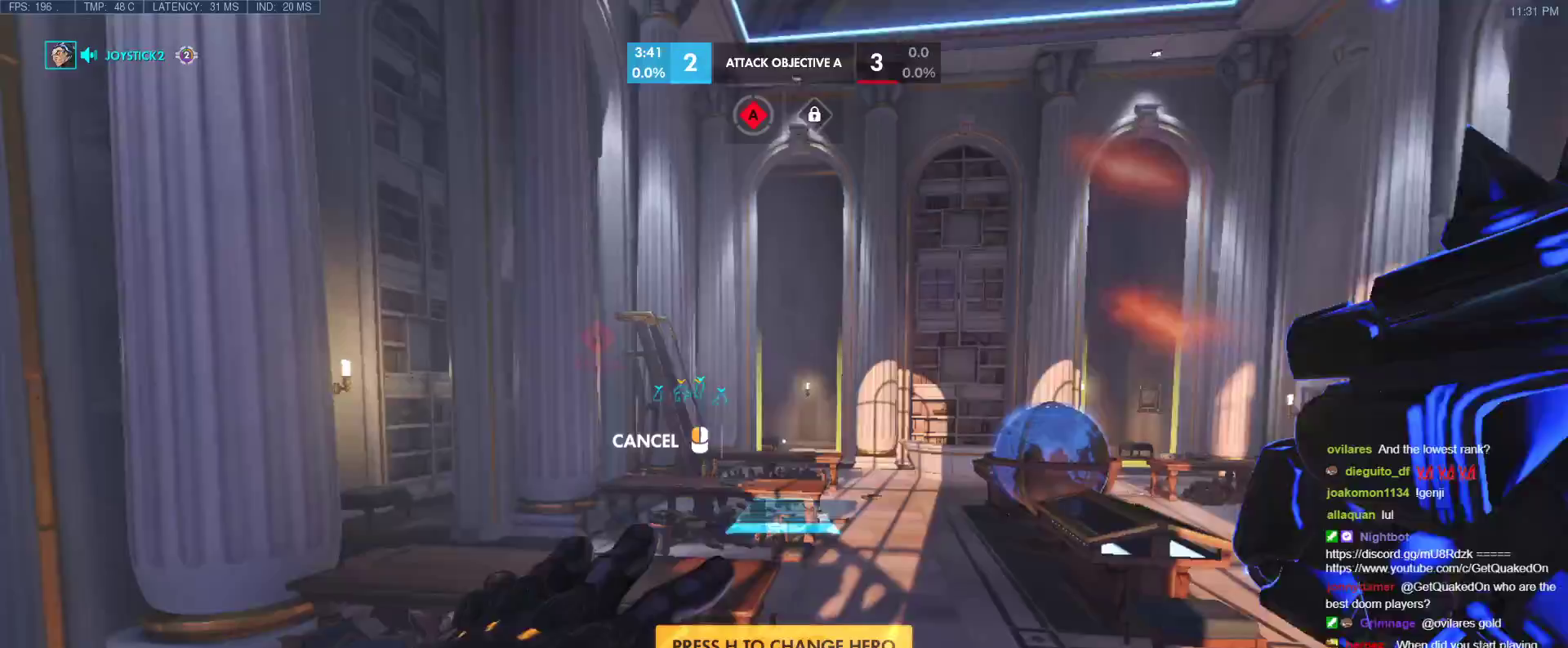
{"keys": ["w"], "events": [[117, "a", "up"]]}
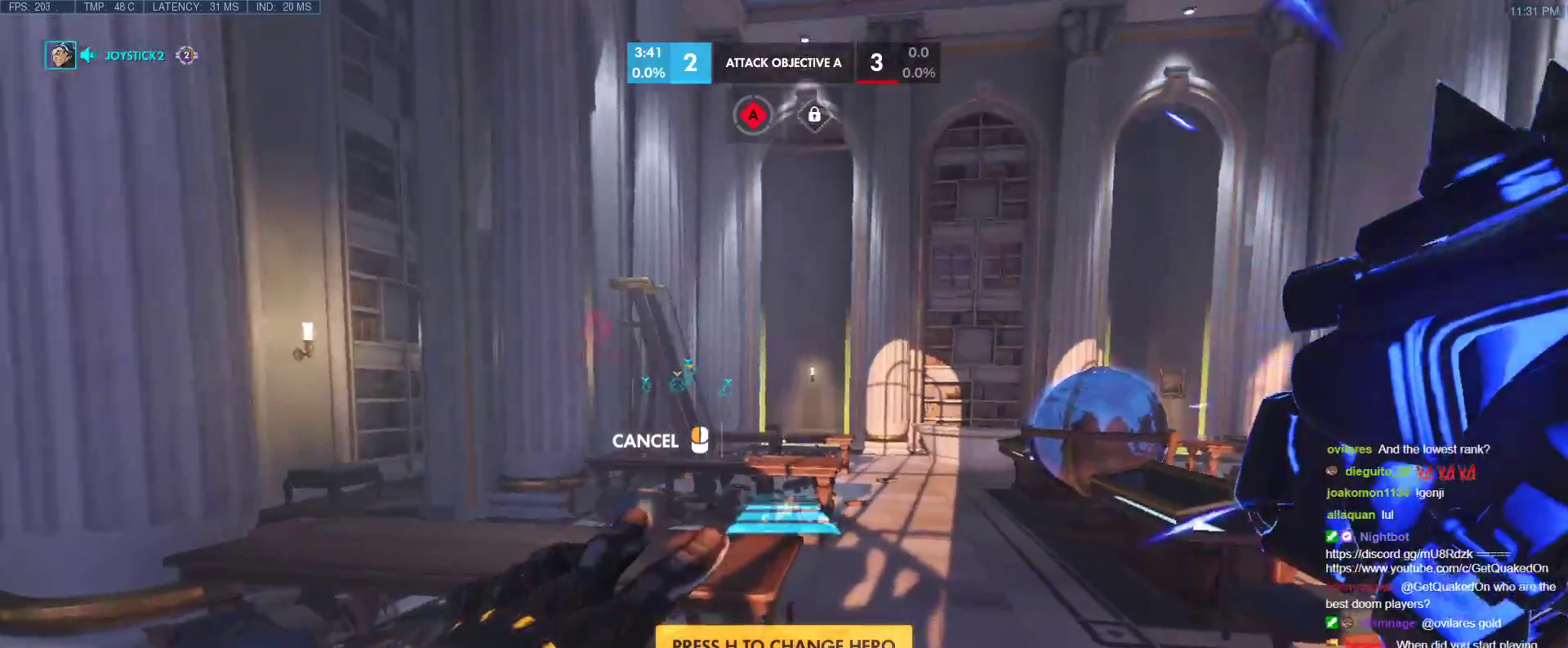
{"keys": ["w"], "events": [[317, "space", "down"], [417, "space", "up"]]}
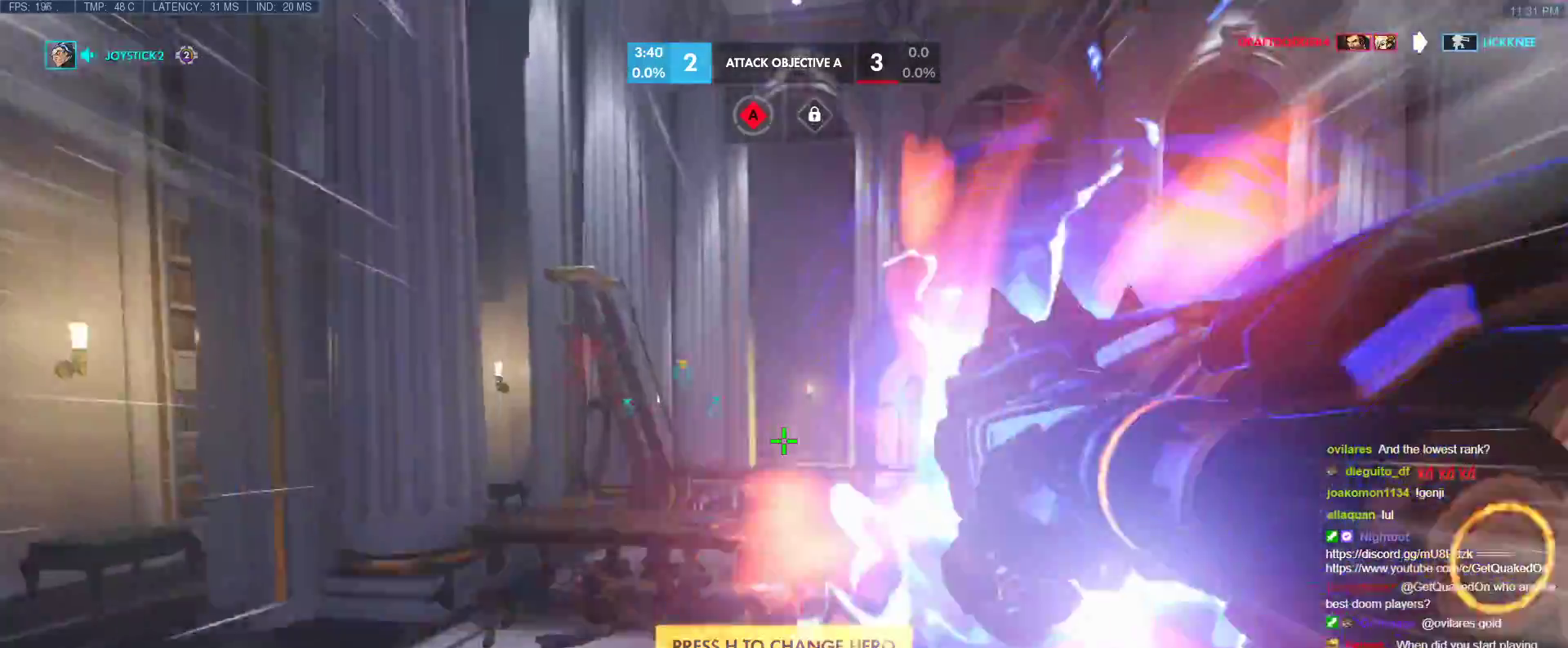
{"keys": ["w"], "events": [[233, "space", "down"], [383, "space", "up"]]}
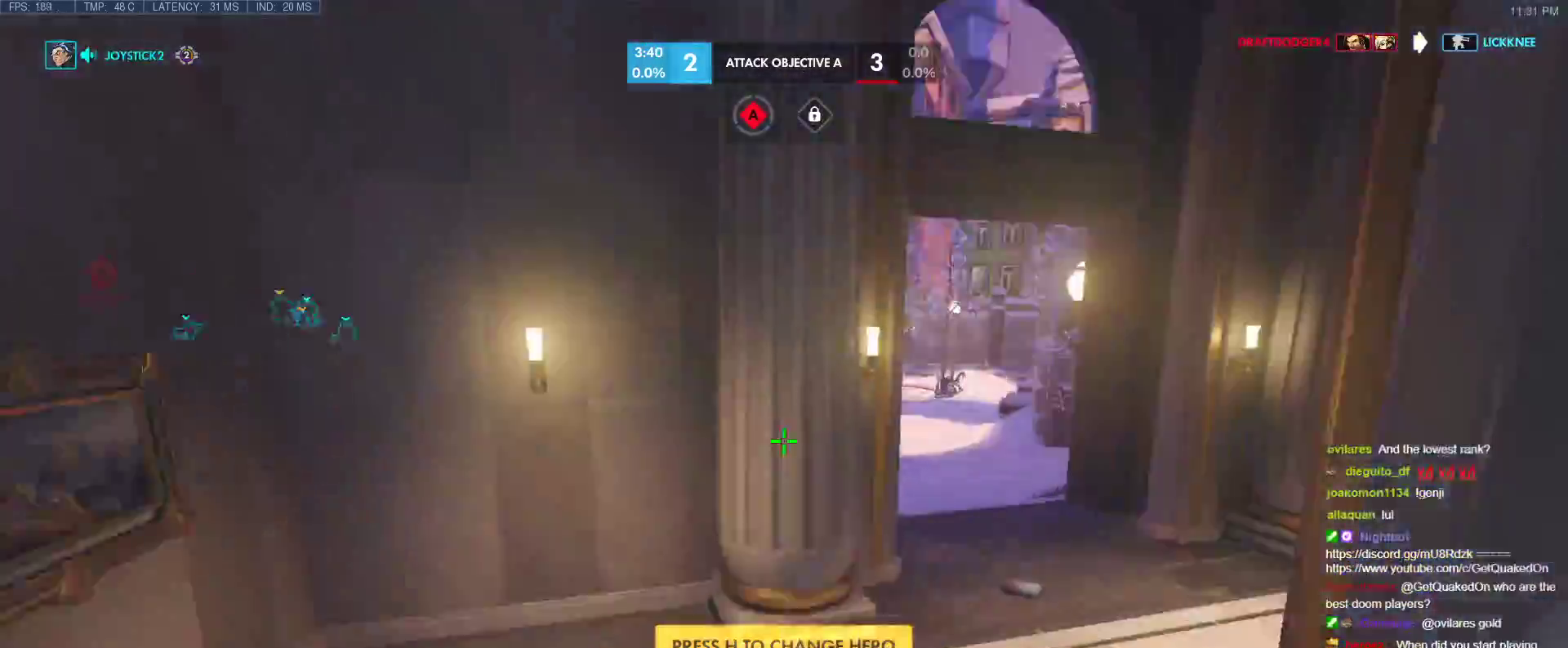
{"keys": ["d", "w"], "events": [[67, "d", "down"]]}
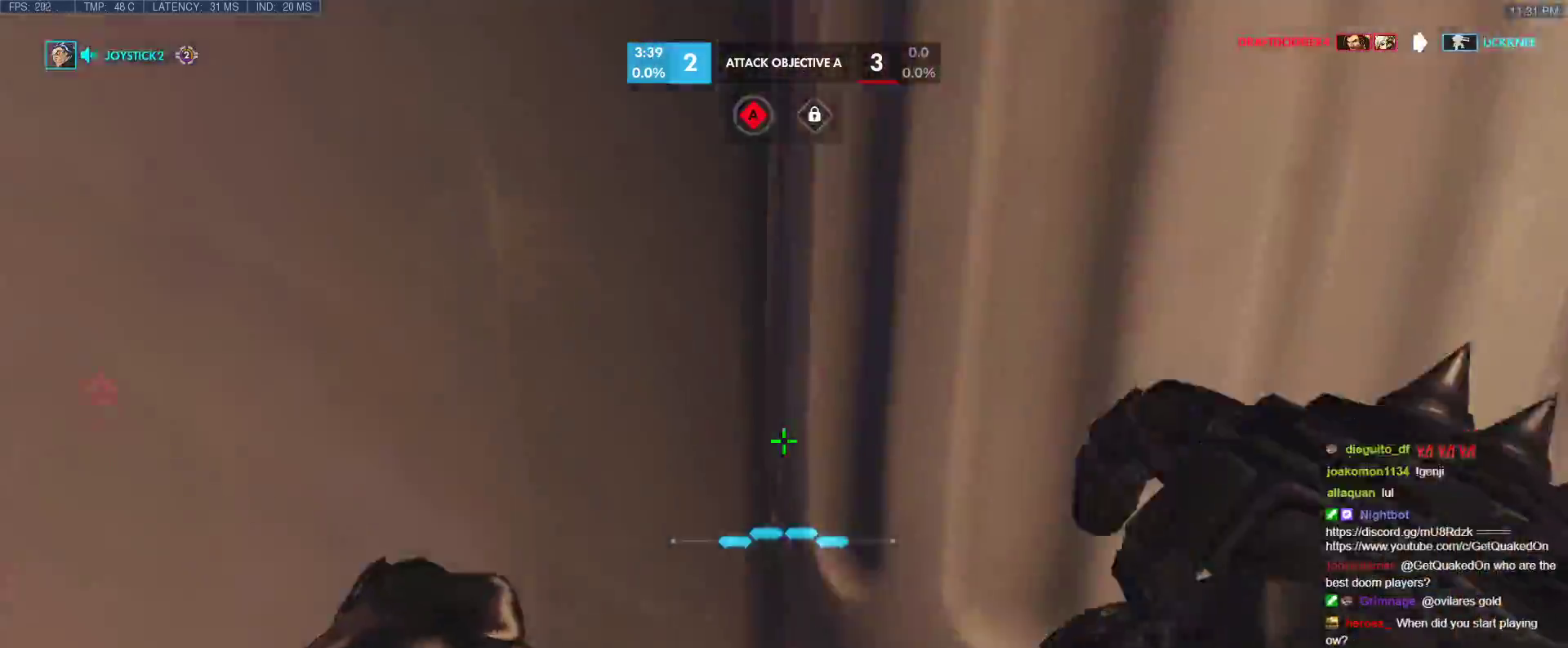
{"keys": ["r", "w"], "events": [[317, "d", "up"], [417, "r", "down"]]}
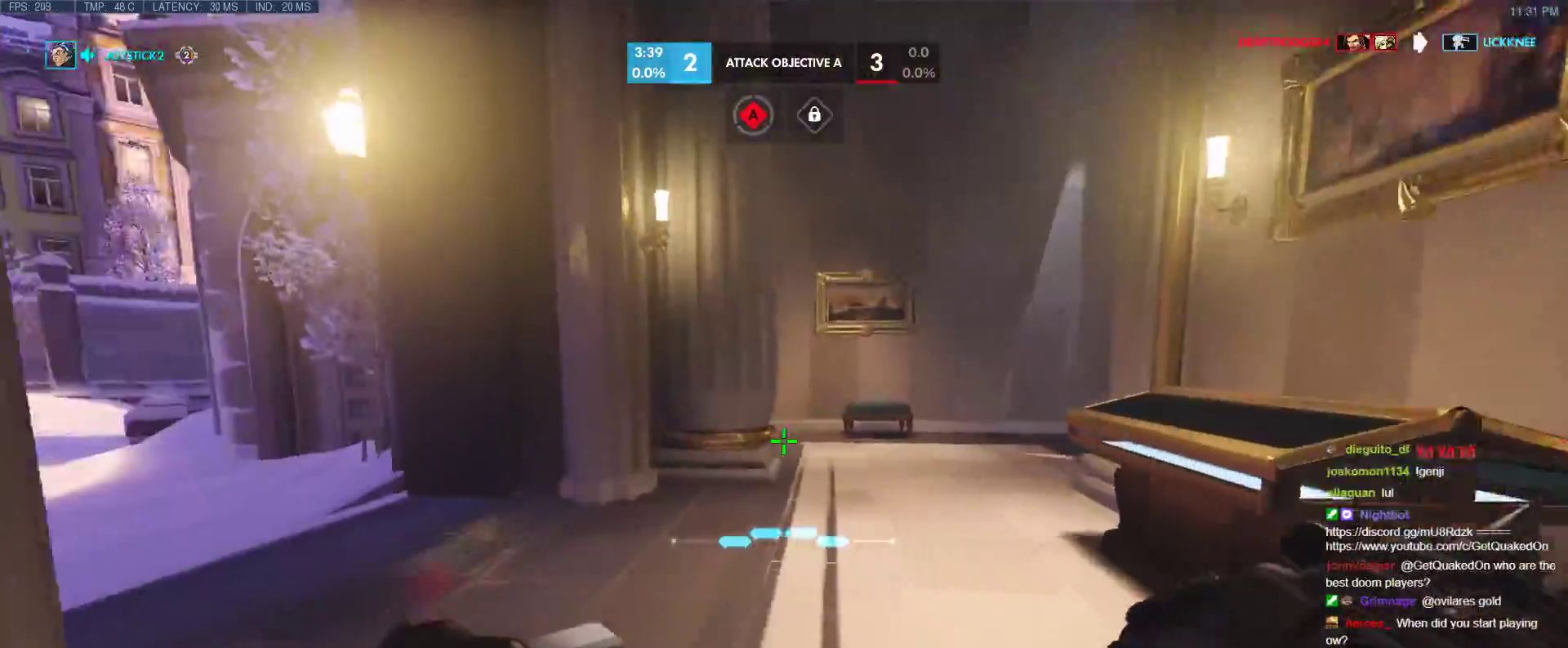
{"keys": ["w"], "events": [[100, "r", "up"], [283, "space", "down"], [433, "space", "up"]]}
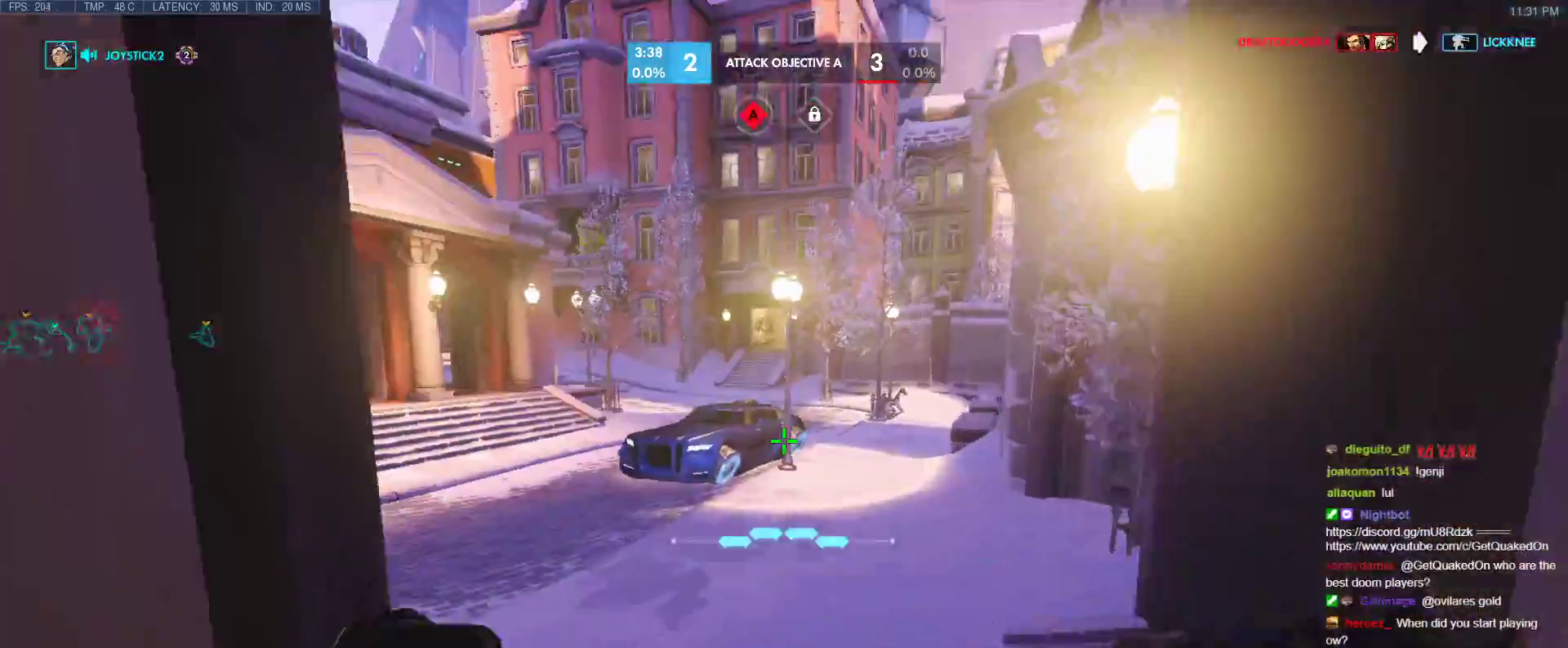
{"keys": ["d", "space", "w"], "events": [[117, "r", "down"], [250, "r", "up"], [350, "d", "down"], [483, "space", "down"]]}
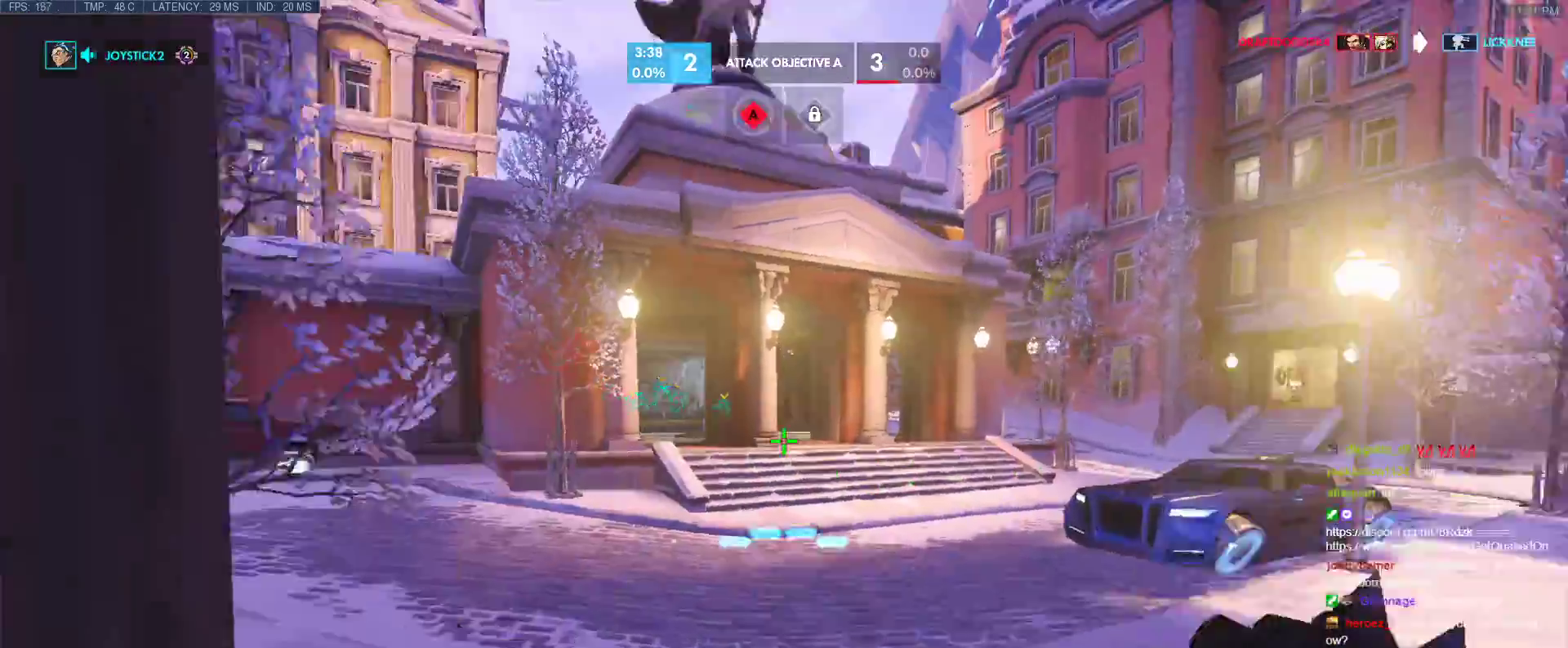
{"keys": ["w"], "events": [[33, "d", "up"], [133, "space", "up"], [217, "shift", "down"], [367, "shift", "up"]]}
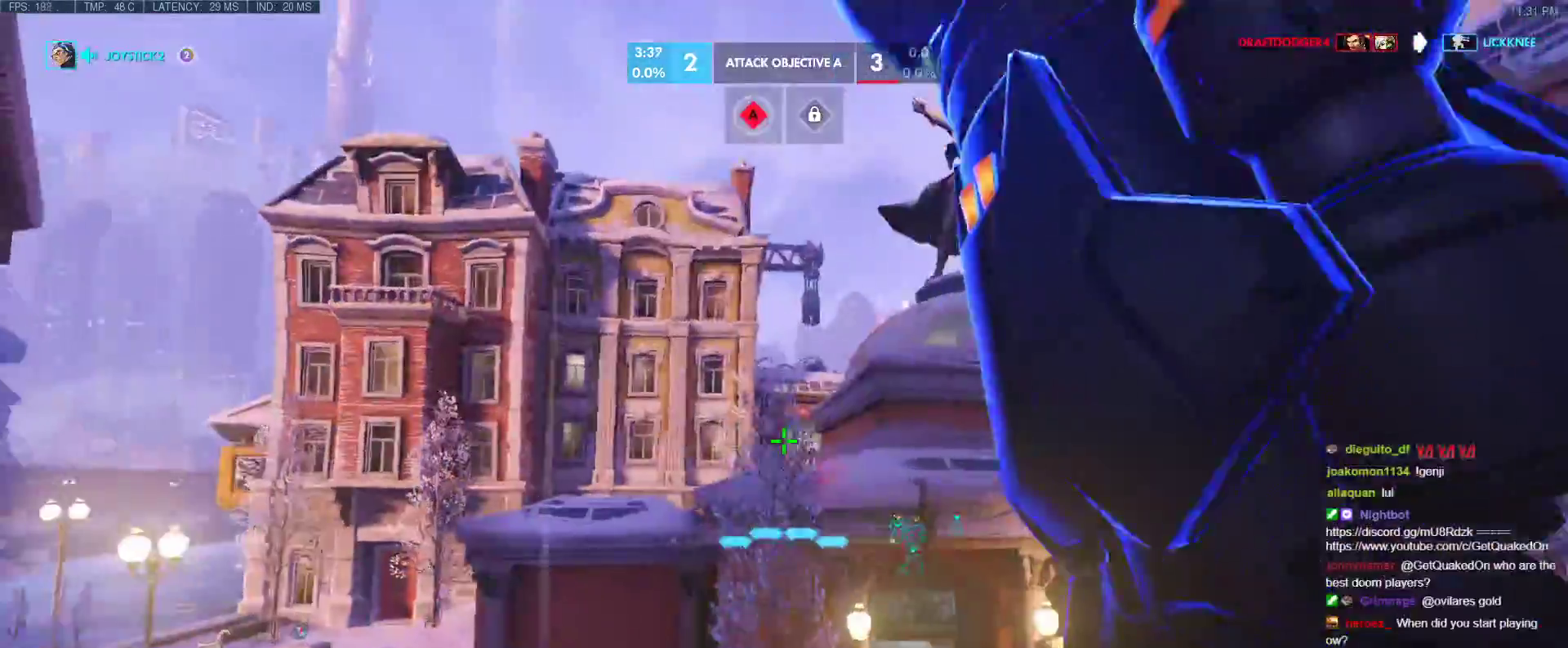
{"keys": ["w"], "events": [[150, "e", "down"], [283, "e", "up"], [333, "e", "down"], [467, "e", "up"]]}
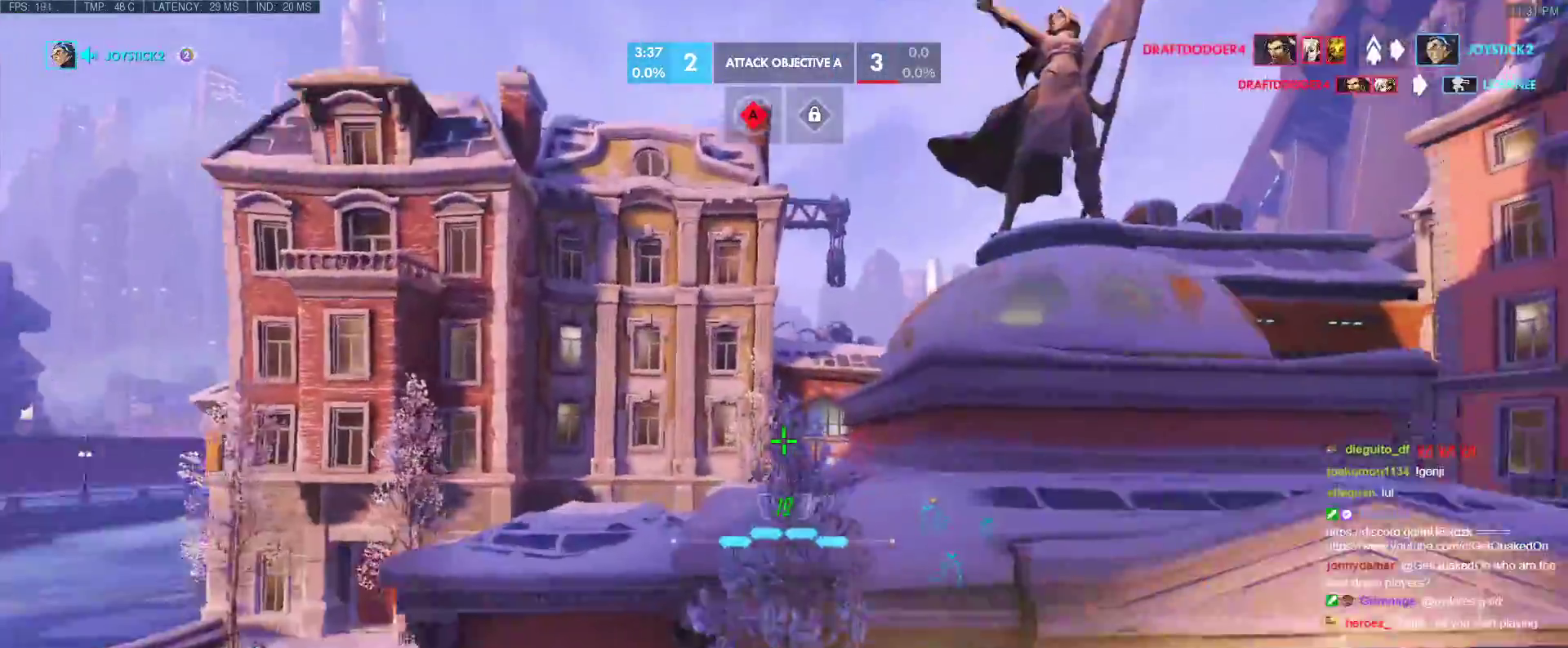
{"keys": ["w"], "events": [[250, "e", "down"], [483, "e", "up"]]}
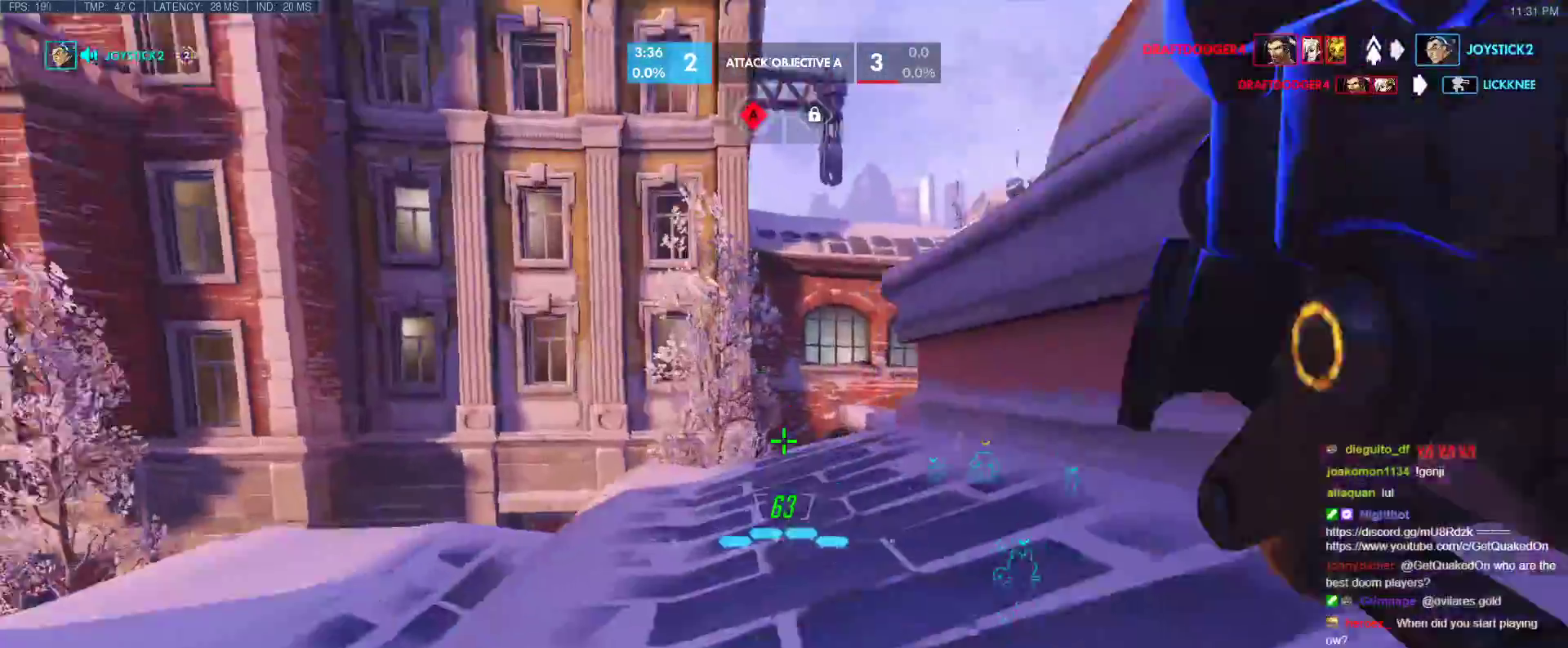
{"keys": ["w"], "events": [[267, "space", "down"], [417, "space", "up"]]}
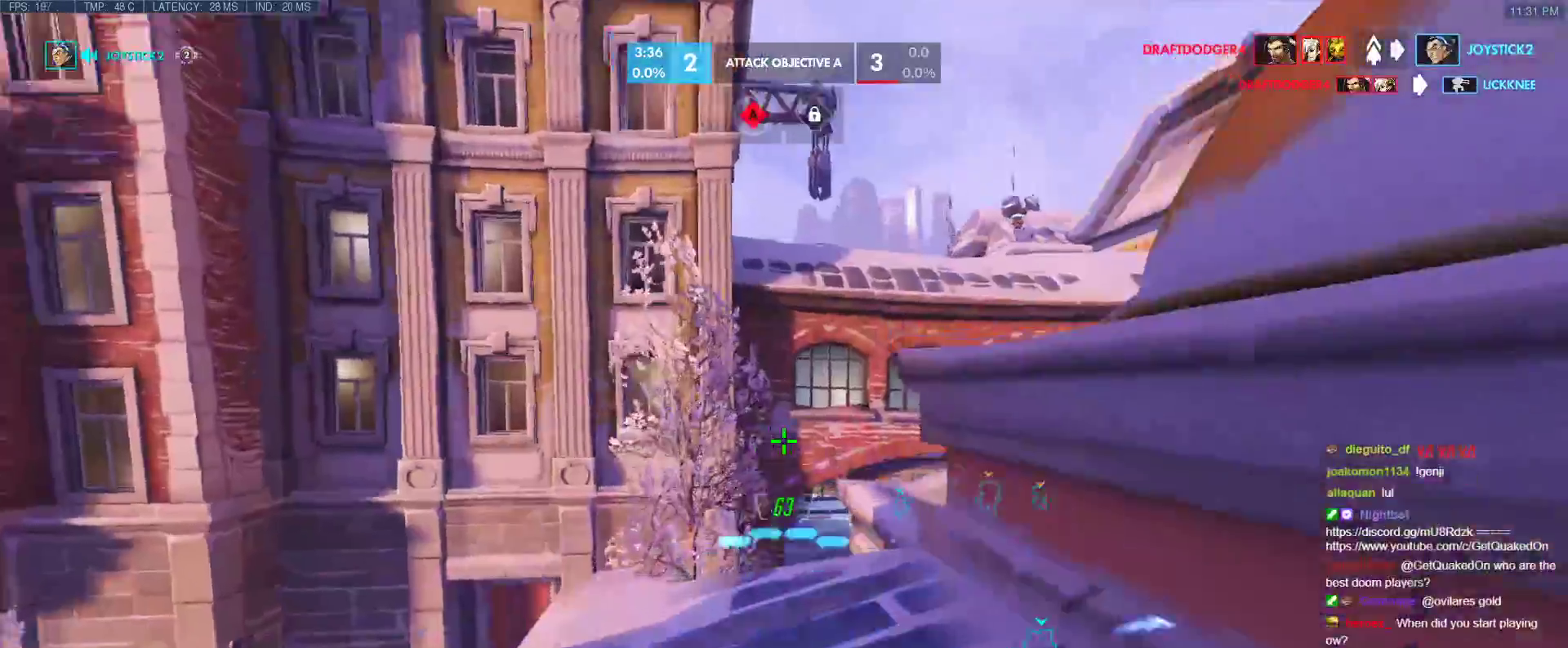
{"keys": ["space", "w"], "events": [[467, "space", "down"]]}
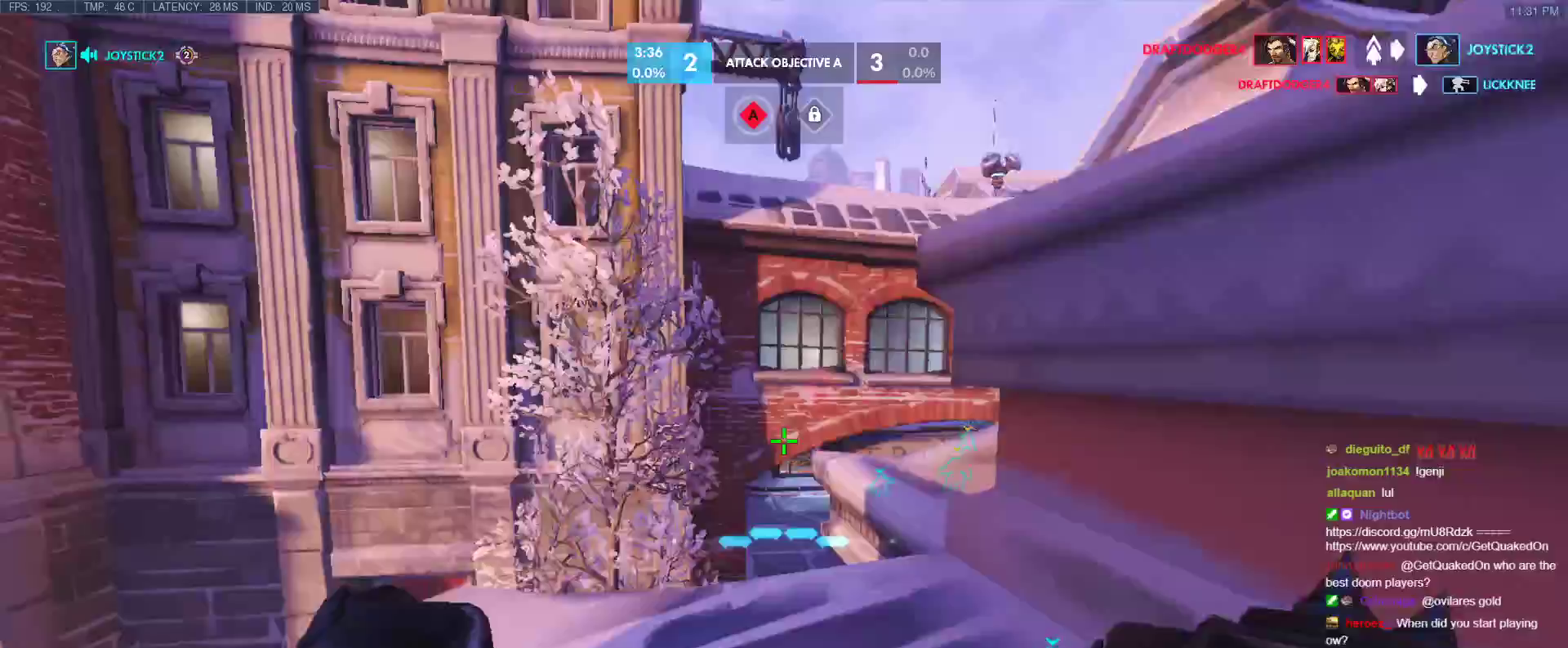
{"keys": ["w"], "events": [[117, "space", "up"], [250, "r", "down"], [400, "r", "up"]]}
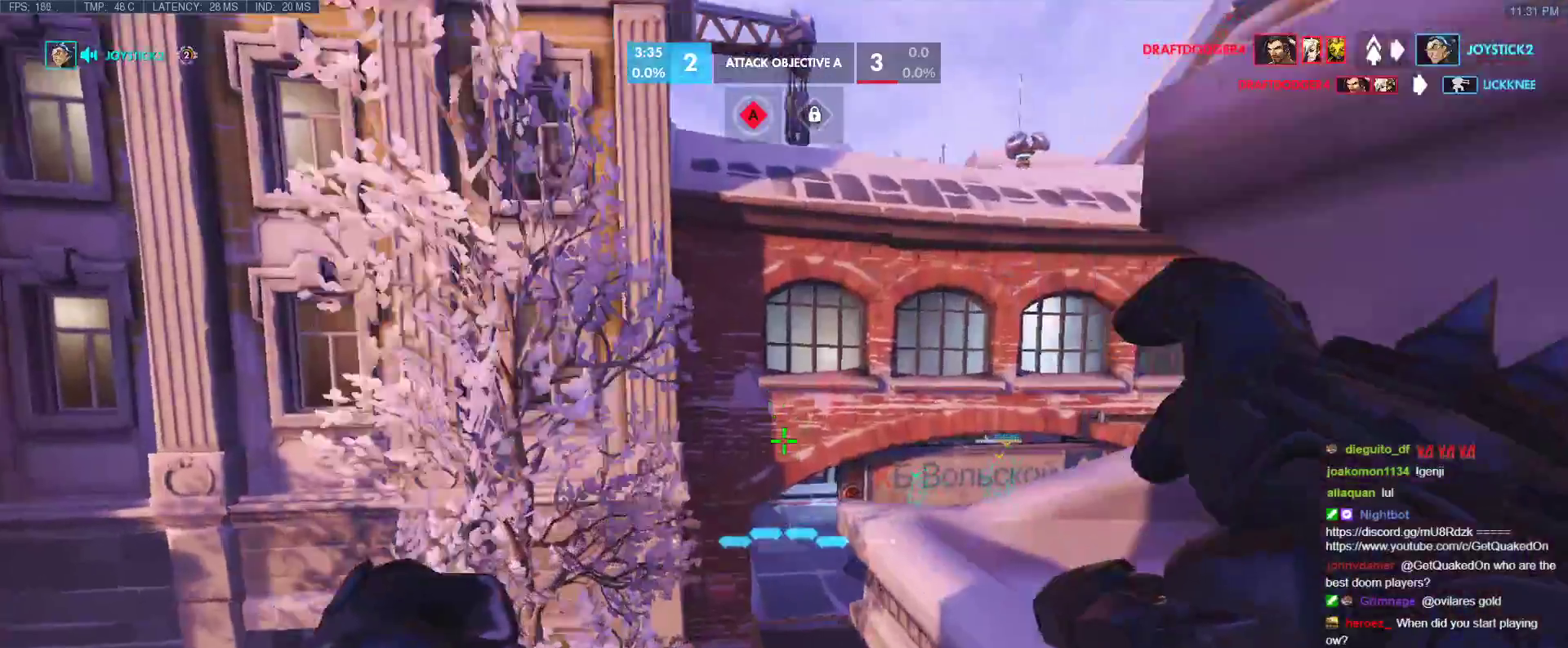
{"keys": ["d", "w"], "events": [[367, "space", "down"], [467, "d", "down"], [500, "space", "up"]]}
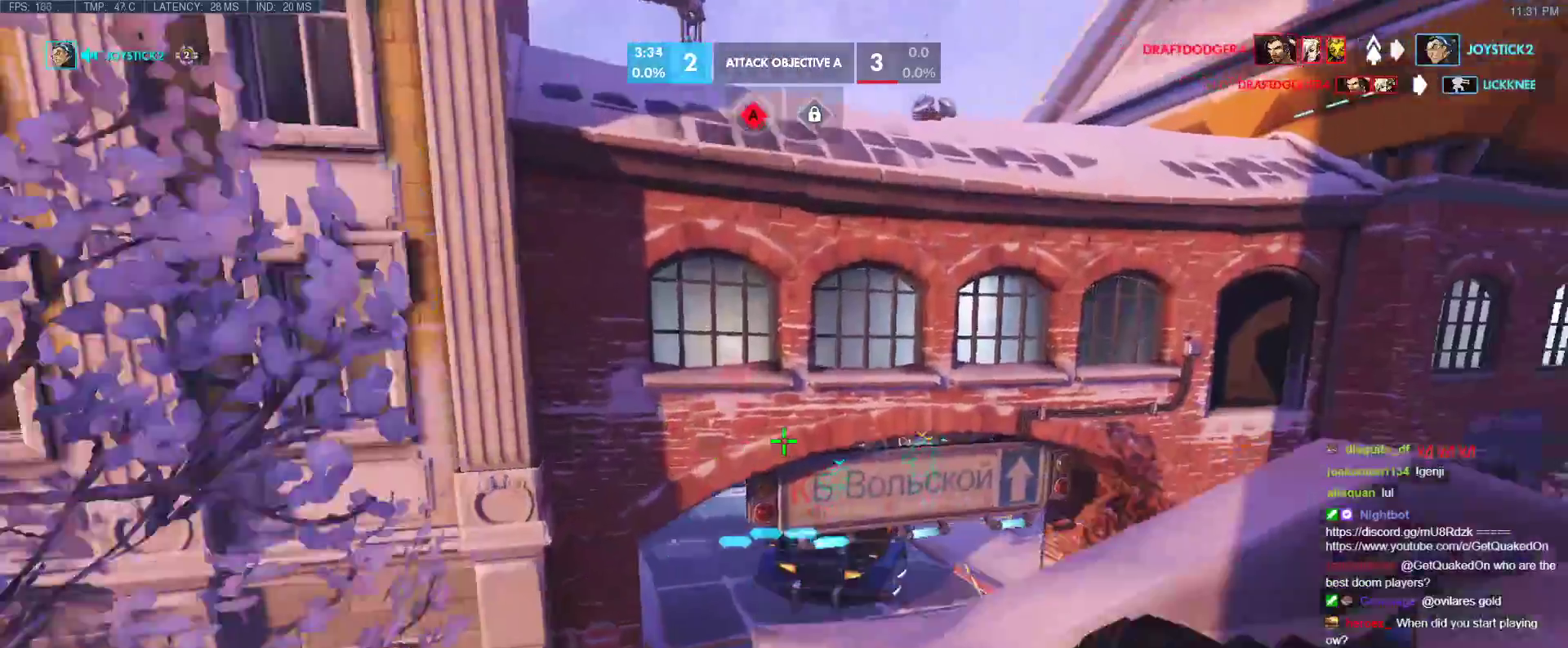
{"keys": ["d", "w"], "events": []}
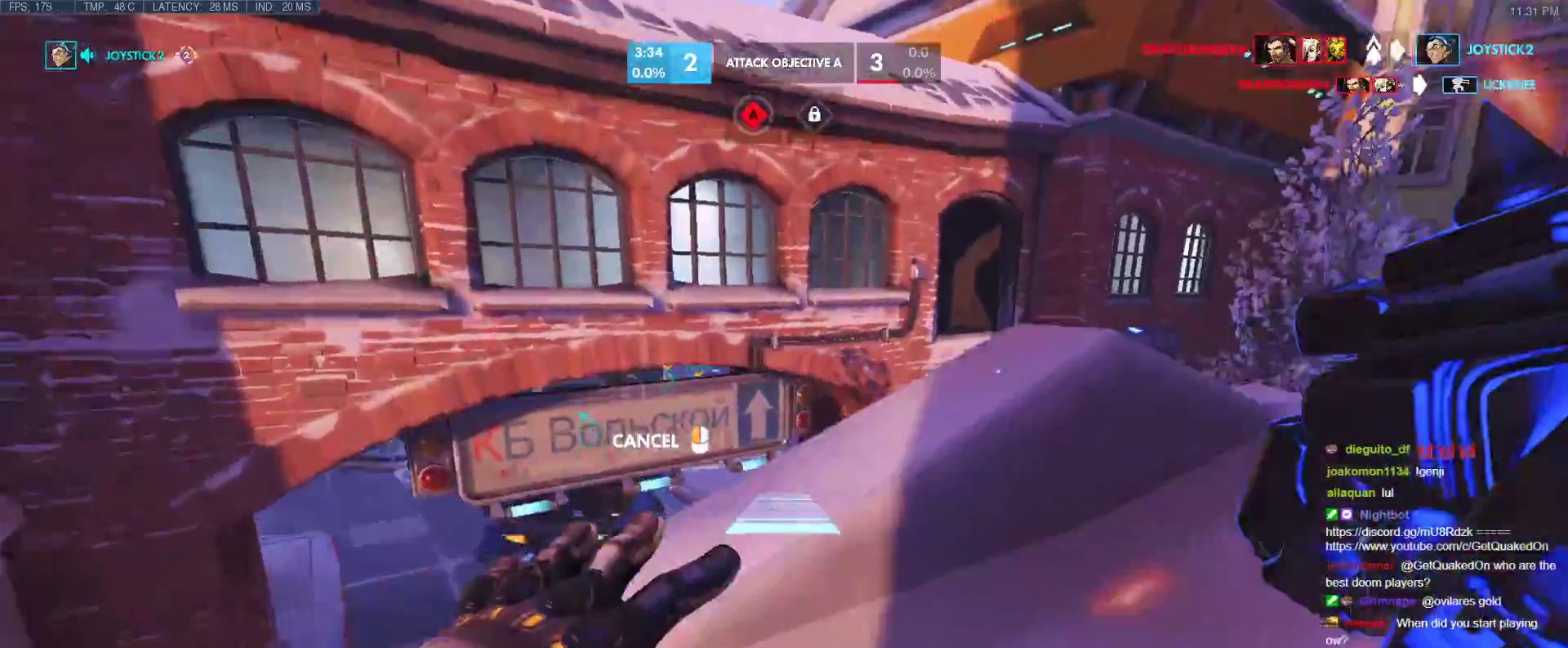
{"keys": ["a", "w"], "events": [[200, "d", "up"], [300, "a", "down"]]}
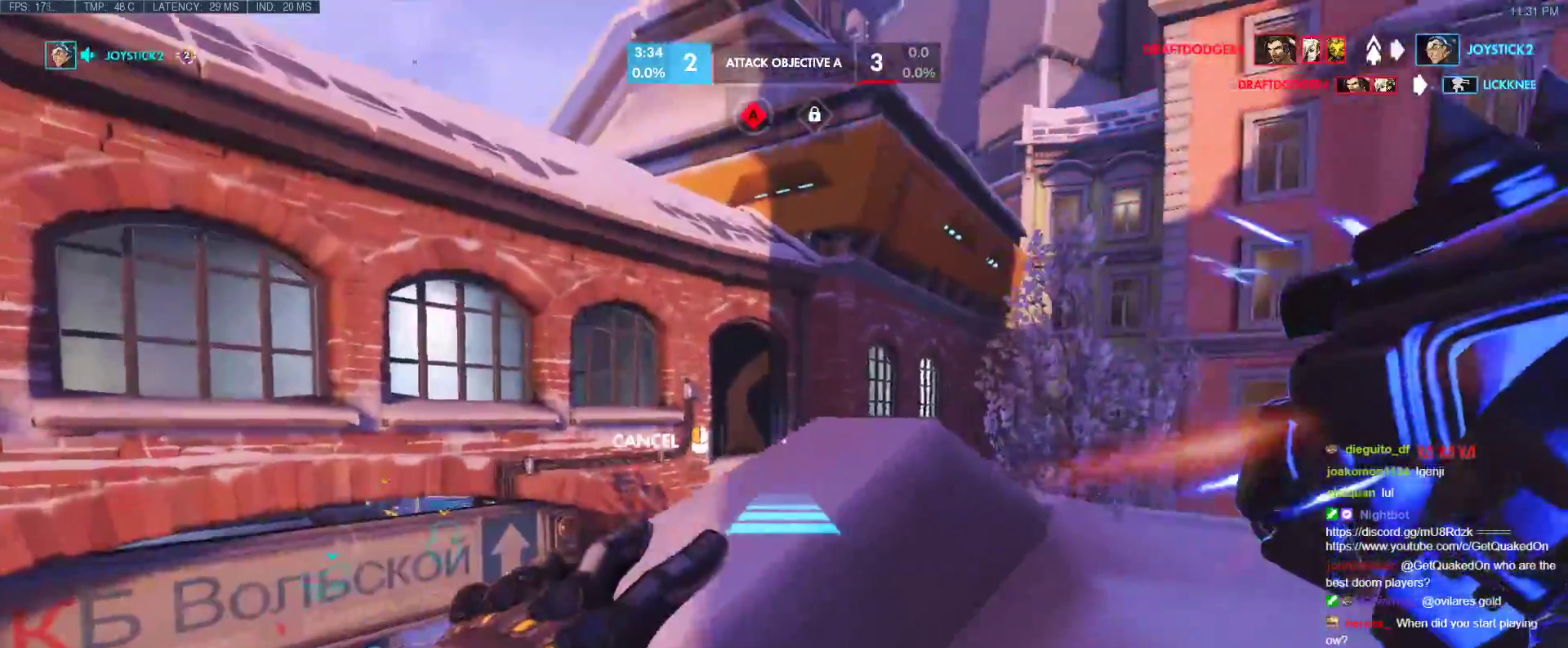
{"keys": [], "events": [[83, "a", "up"], [83, "w", "up"], [367, "space", "down"], [450, "space", "up"]]}
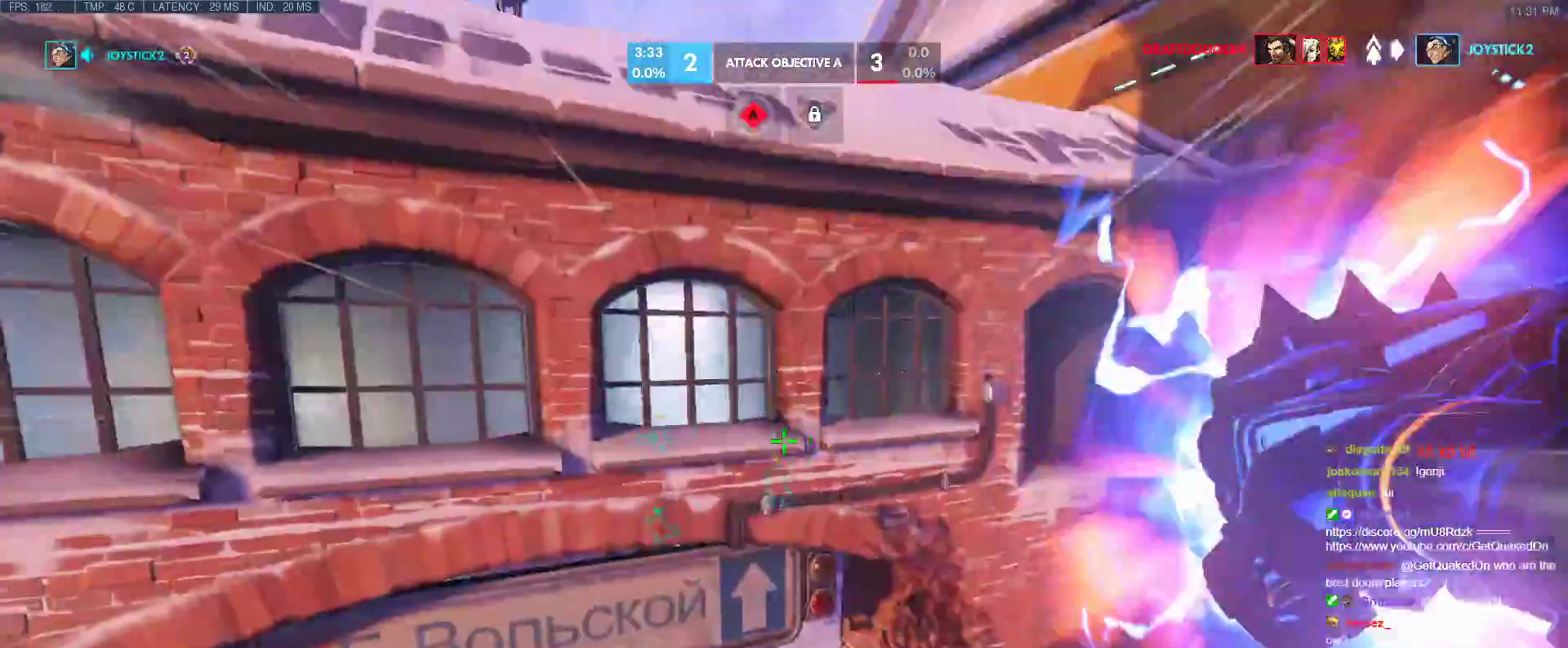
{"keys": ["w"], "events": [[150, "space", "down"], [233, "space", "up"], [283, "w", "down"]]}
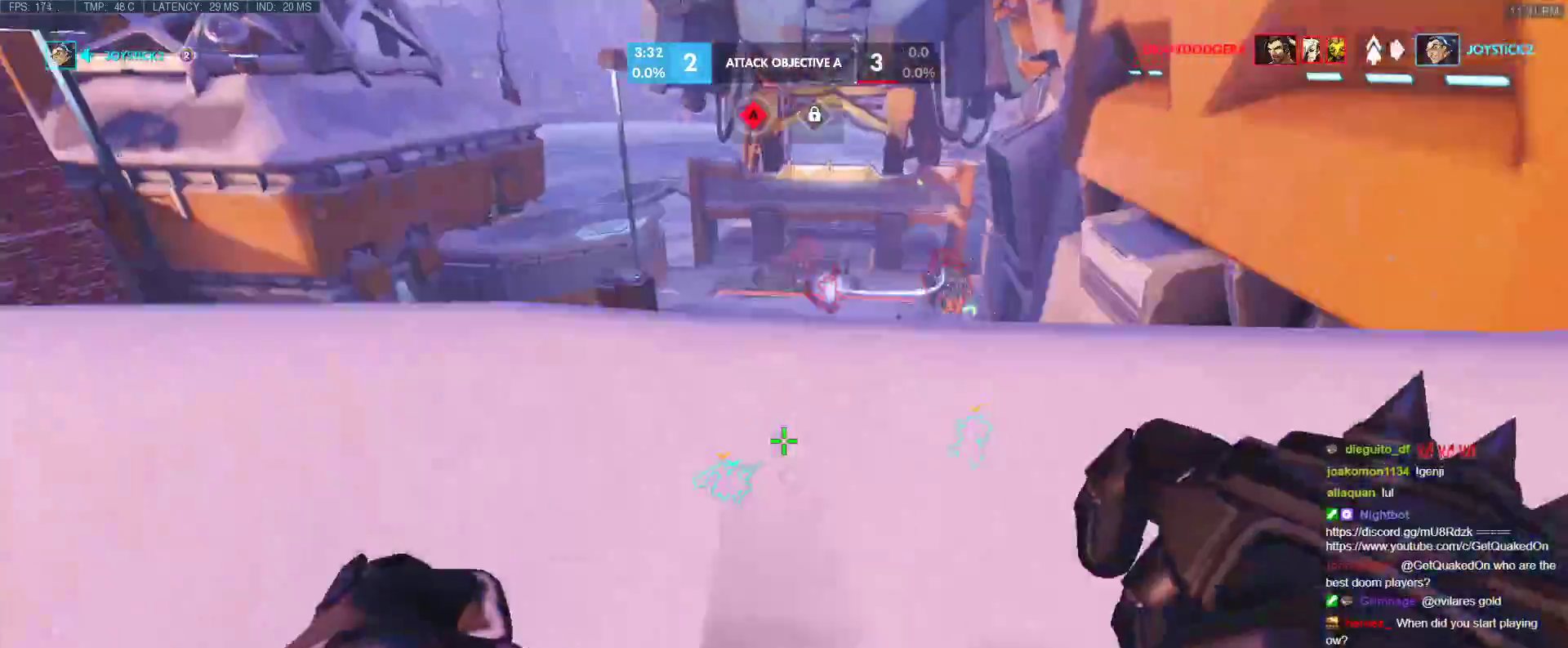
{"keys": ["w"], "events": []}
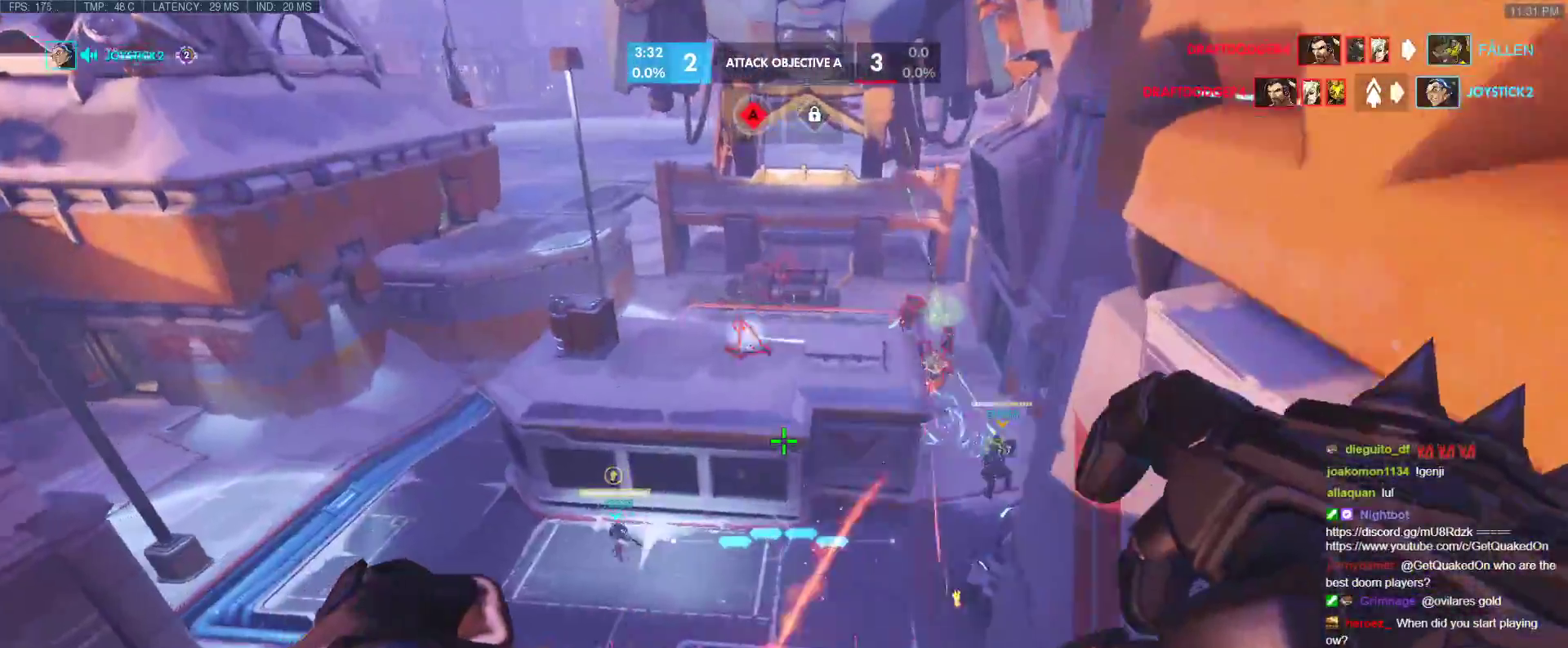
{"keys": ["a", "s"], "events": [[267, "a", "down"], [267, "w", "up"], [417, "s", "down"]]}
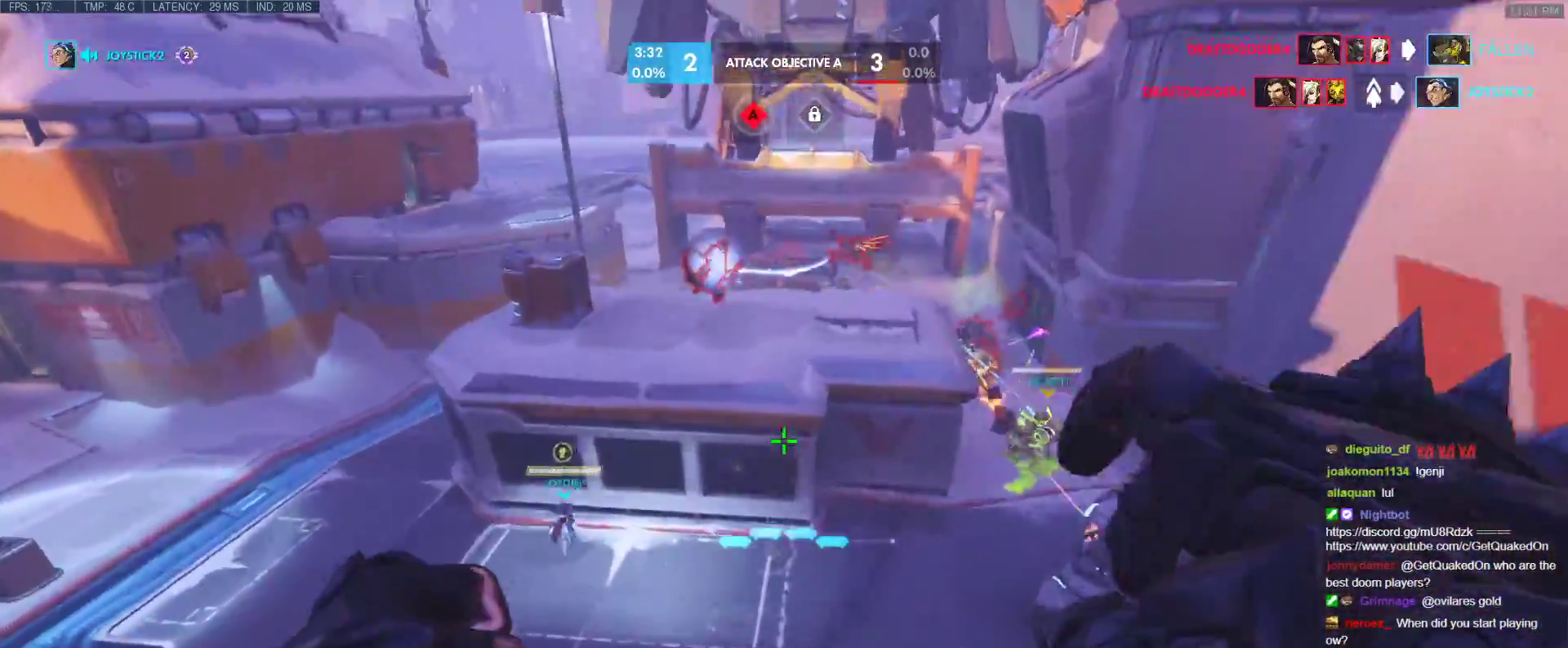
{"keys": ["a", "s"], "events": [[100, "s", "up"], [433, "s", "down"]]}
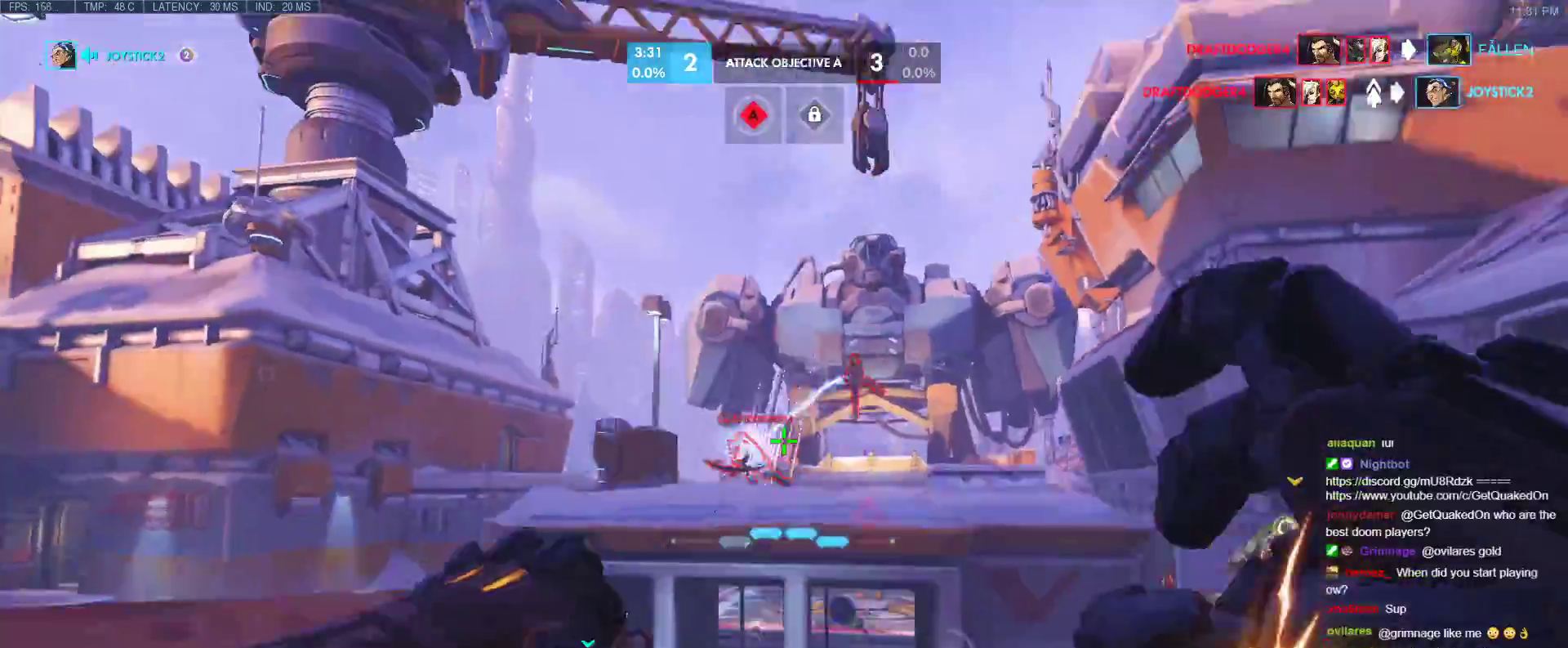
{"keys": ["w"], "events": [[217, "s", "up"], [300, "w", "down"], [400, "a", "up"]]}
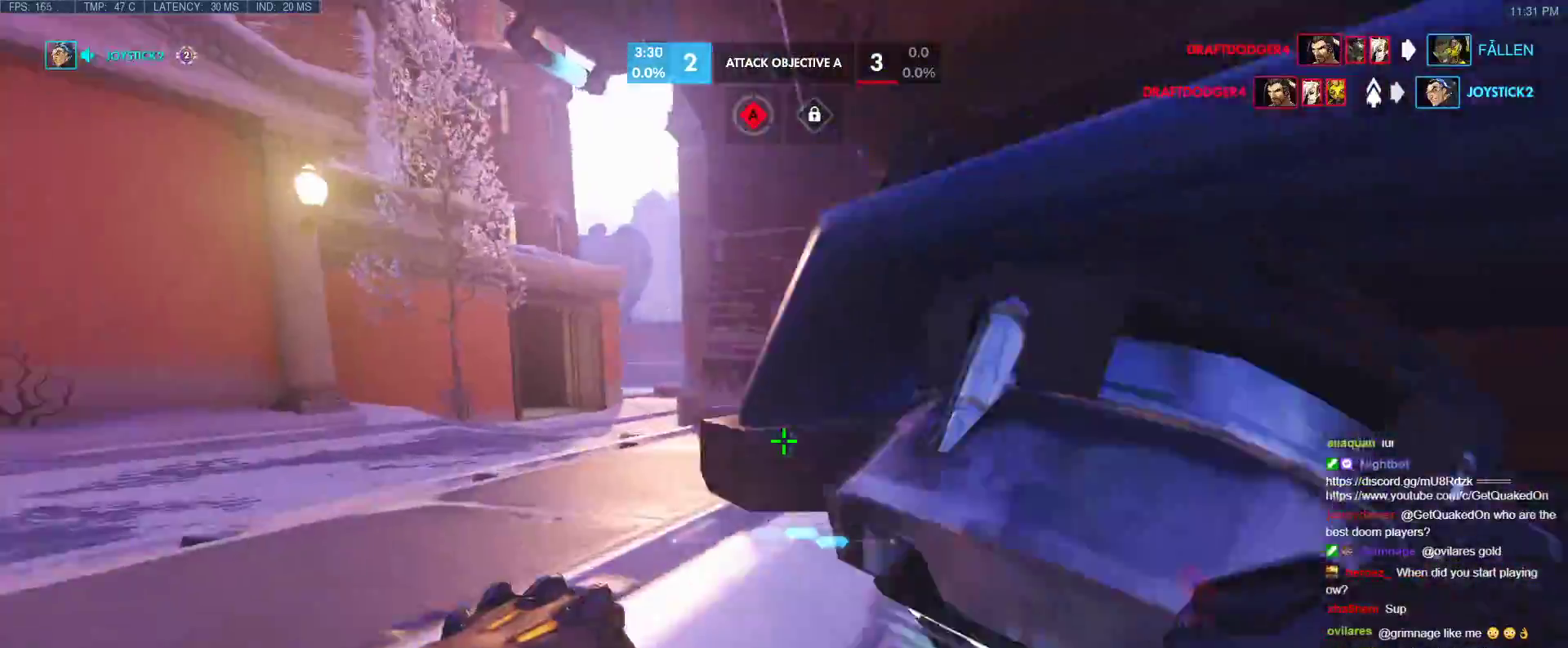
{"keys": ["a", "w"], "events": [[267, "a", "down"]]}
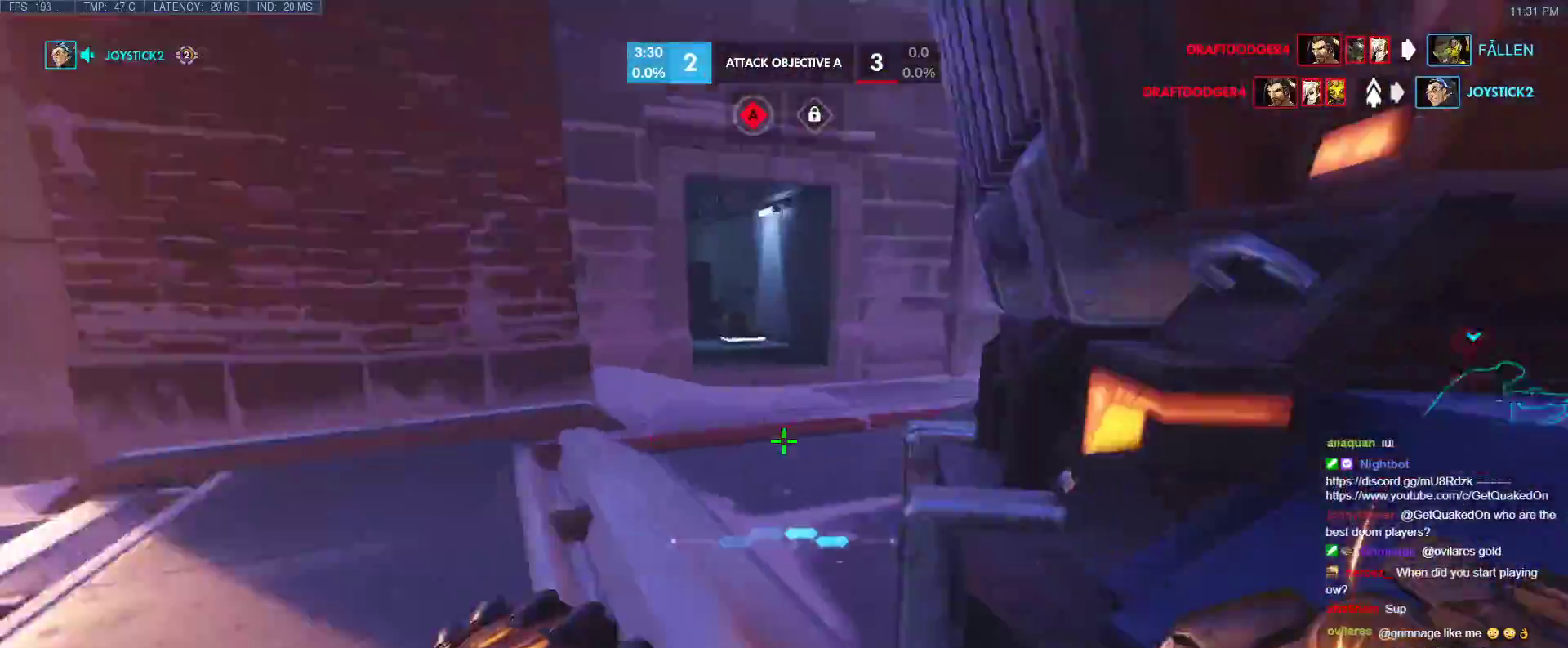
{"keys": ["a", "w"], "events": []}
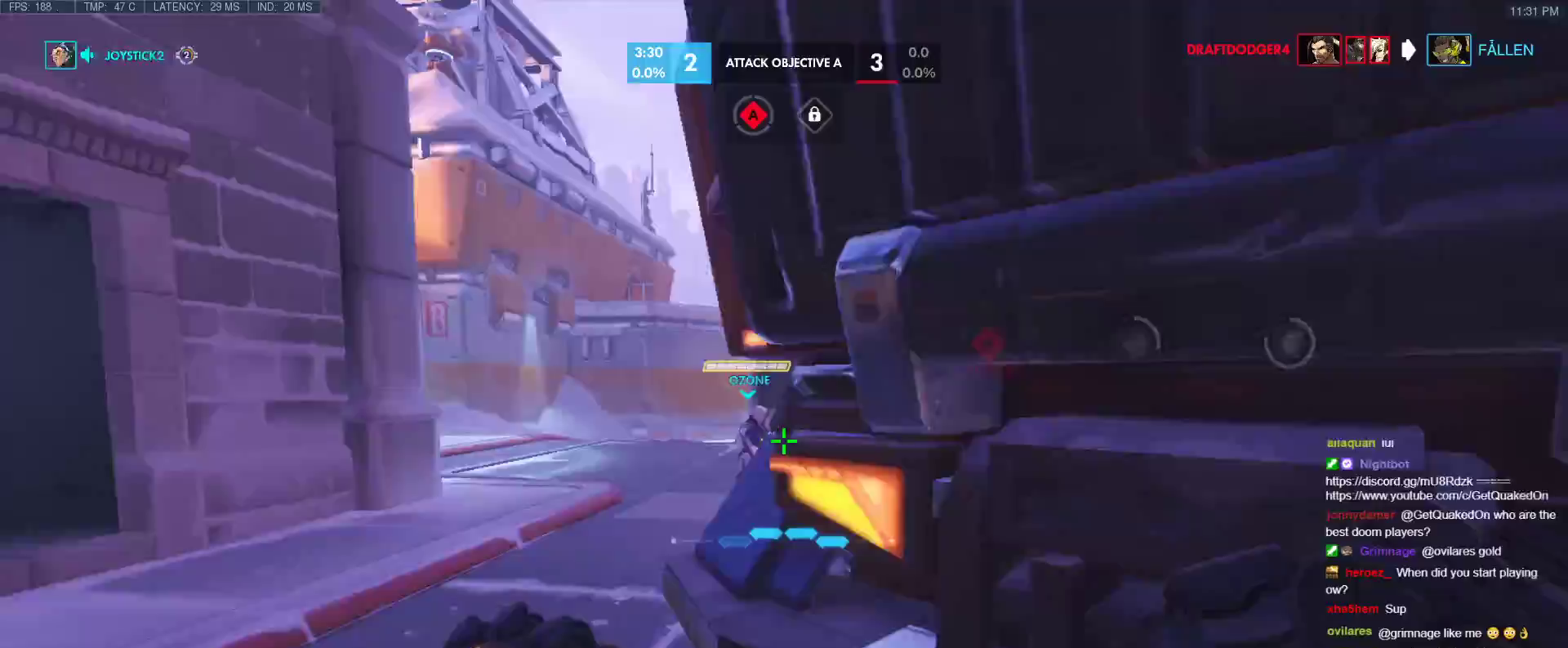
{"keys": ["a"], "events": [[450, "w", "up"]]}
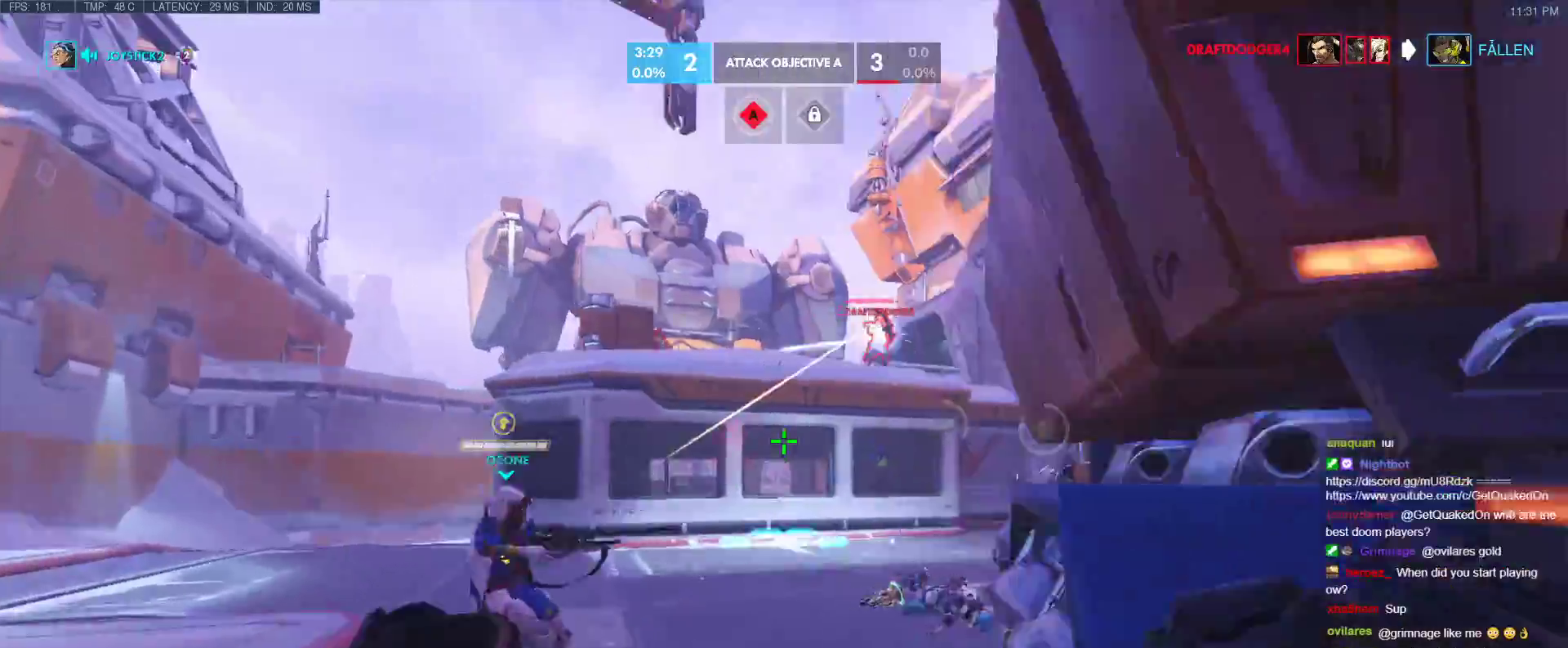
{"keys": ["d"], "events": [[83, "s", "down"], [183, "a", "up"], [183, "d", "down"], [267, "s", "up"]]}
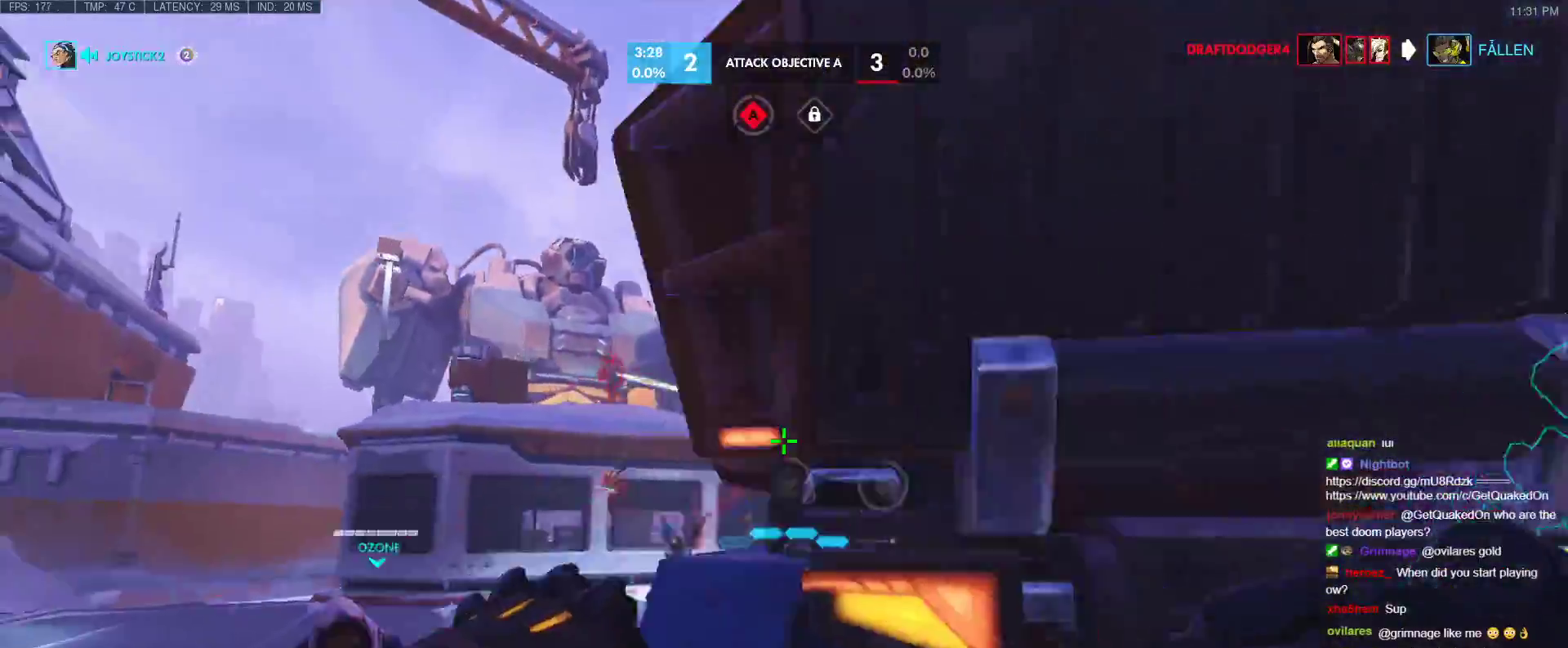
{"keys": ["a"], "events": [[433, "a", "down"], [467, "d", "up"]]}
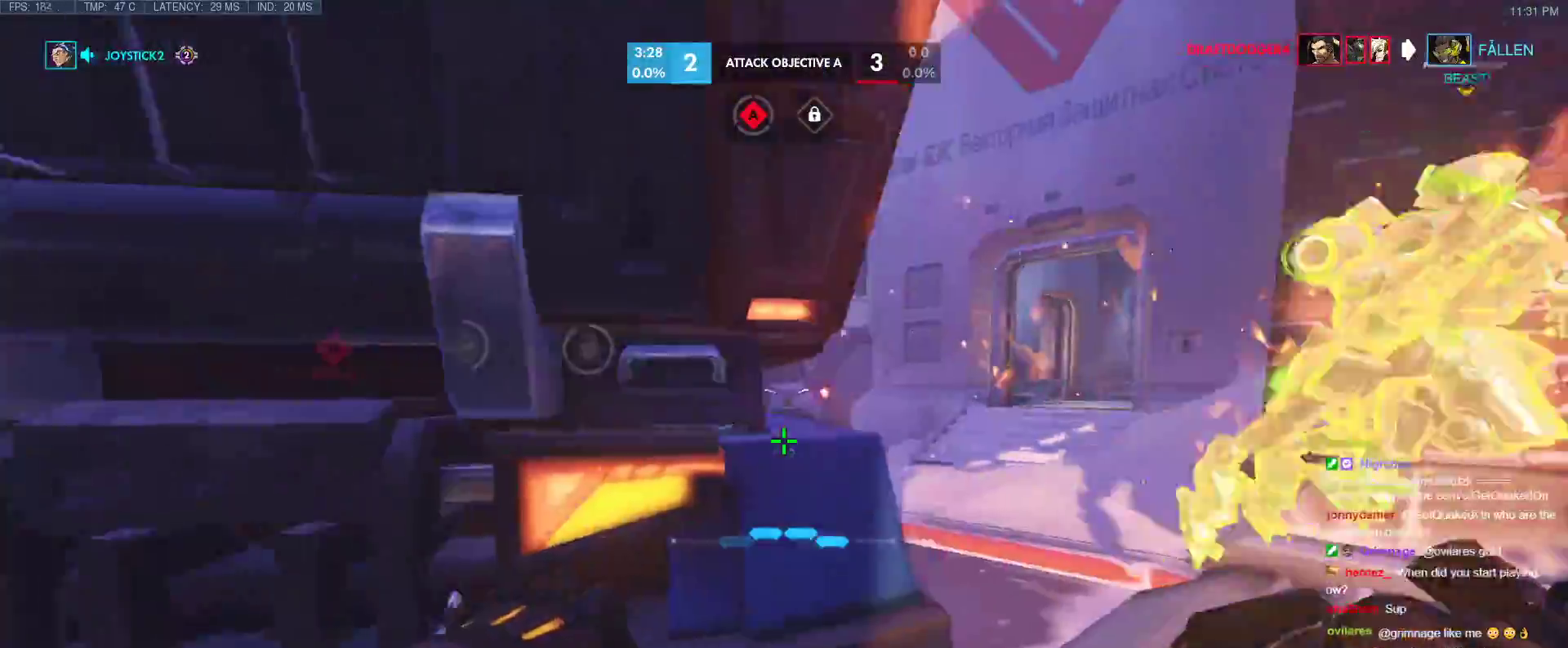
{"keys": ["d"], "events": [[200, "d", "down"], [250, "a", "up"]]}